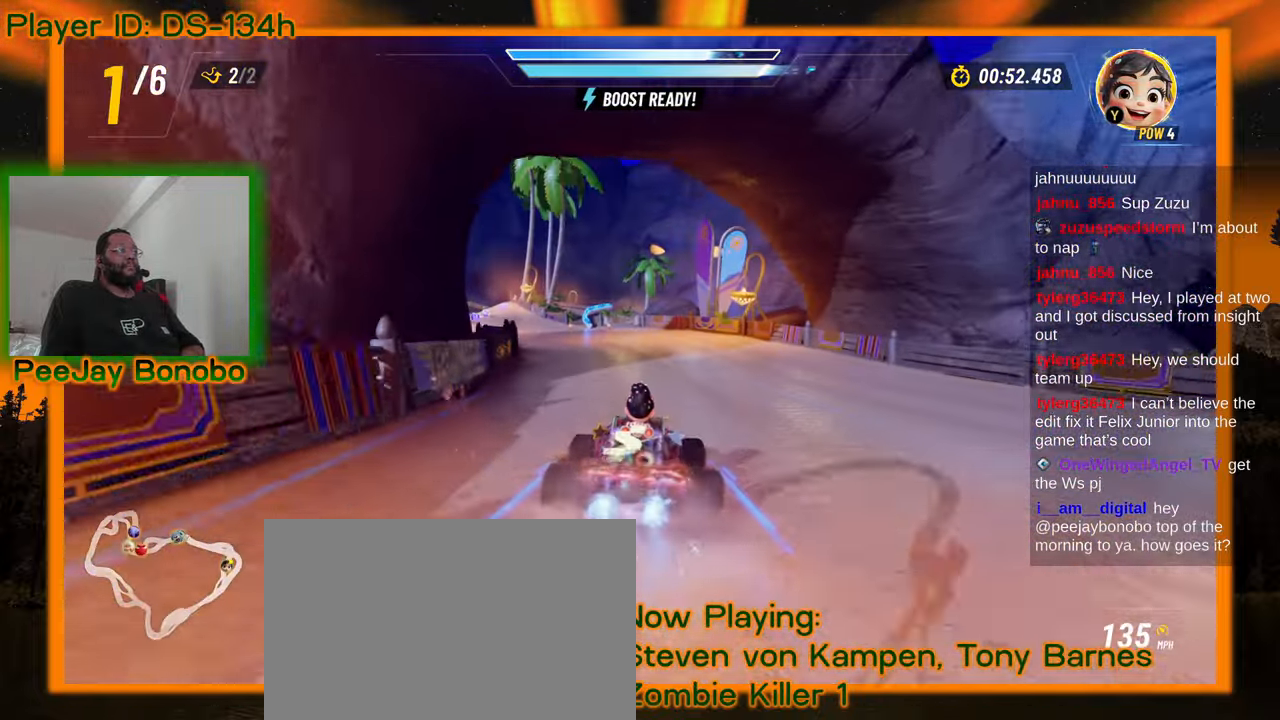
Gameplay with a controller; each line is a JSON object with the inputs held at the frame after it. "events" lists button and stick changes between this image and that frame as [ms after this image, input, new state], when the widget could be followed in between. Not read: L3 R3 other_buttons.
{"buttons": [], "left_stick": "center", "events": [[67, "left_stick", "center"]]}
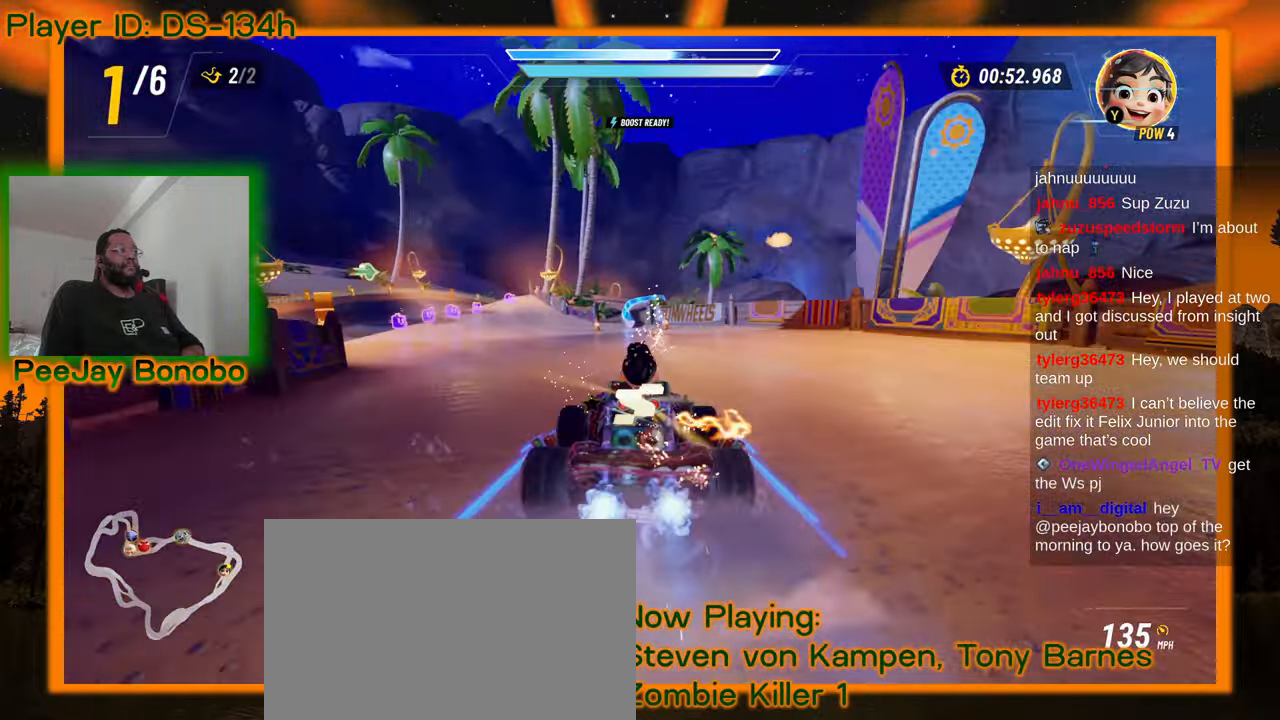
{"buttons": [], "left_stick": "center", "events": [[83, "left_stick", "up-left"], [150, "left_stick", "center"]]}
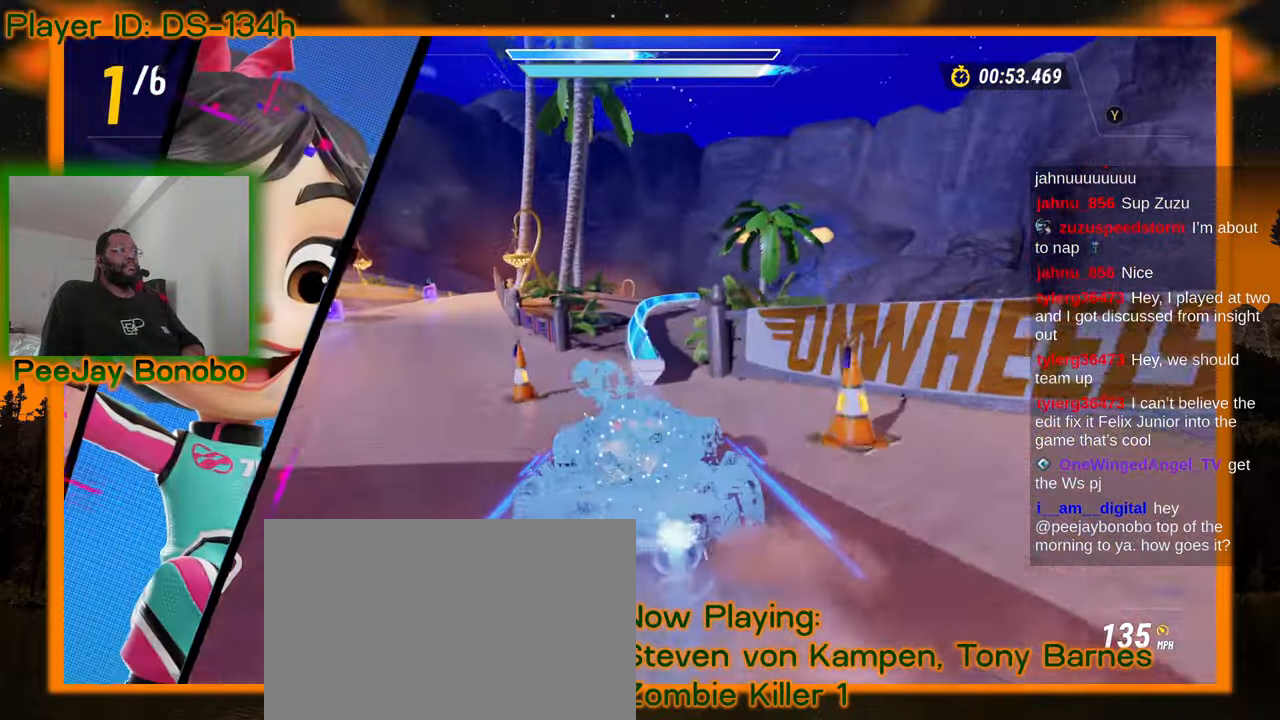
{"buttons": [], "left_stick": "center", "events": [[117, "left_stick", "left"], [200, "left_stick", "center"]]}
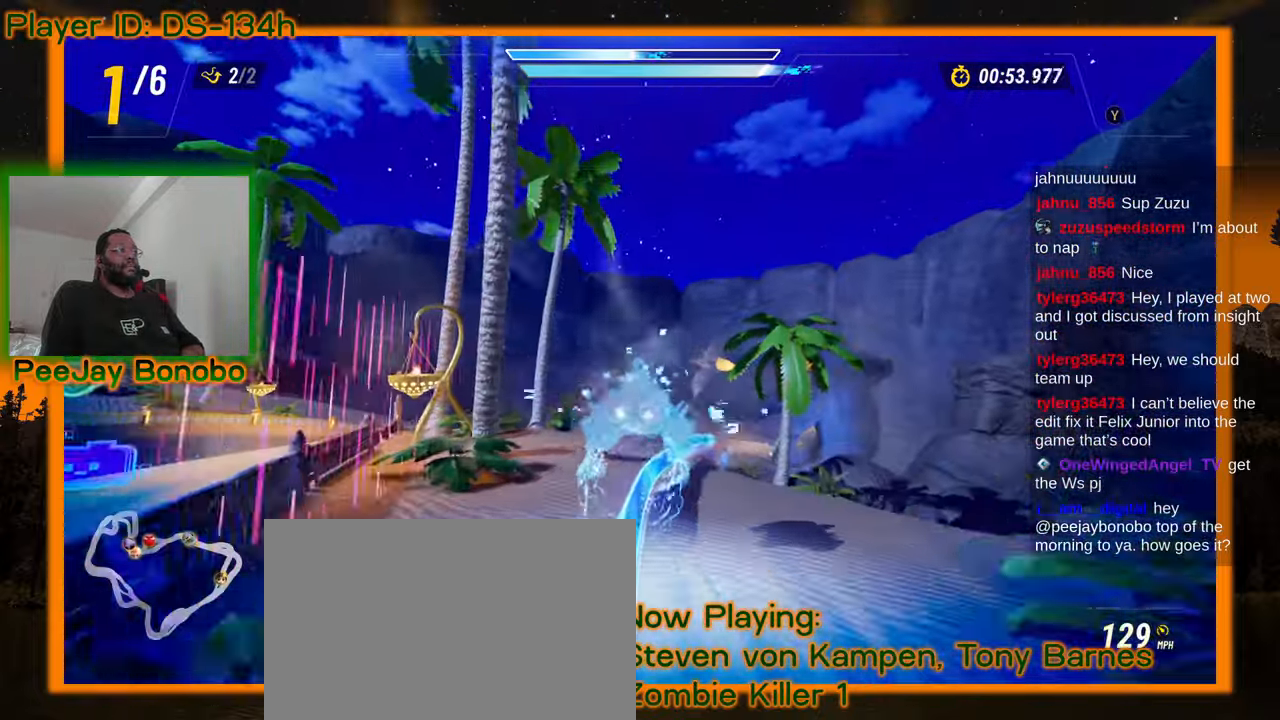
{"buttons": [], "left_stick": "center"}
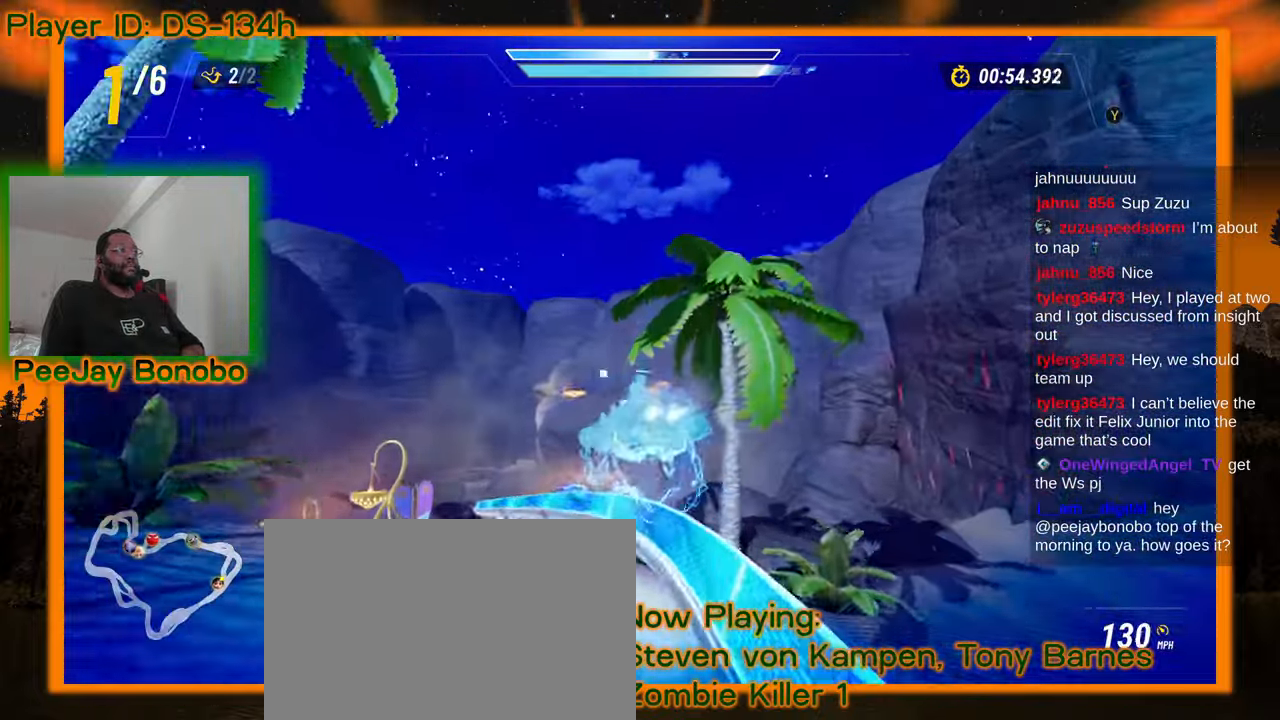
{"buttons": [], "left_stick": "center", "events": []}